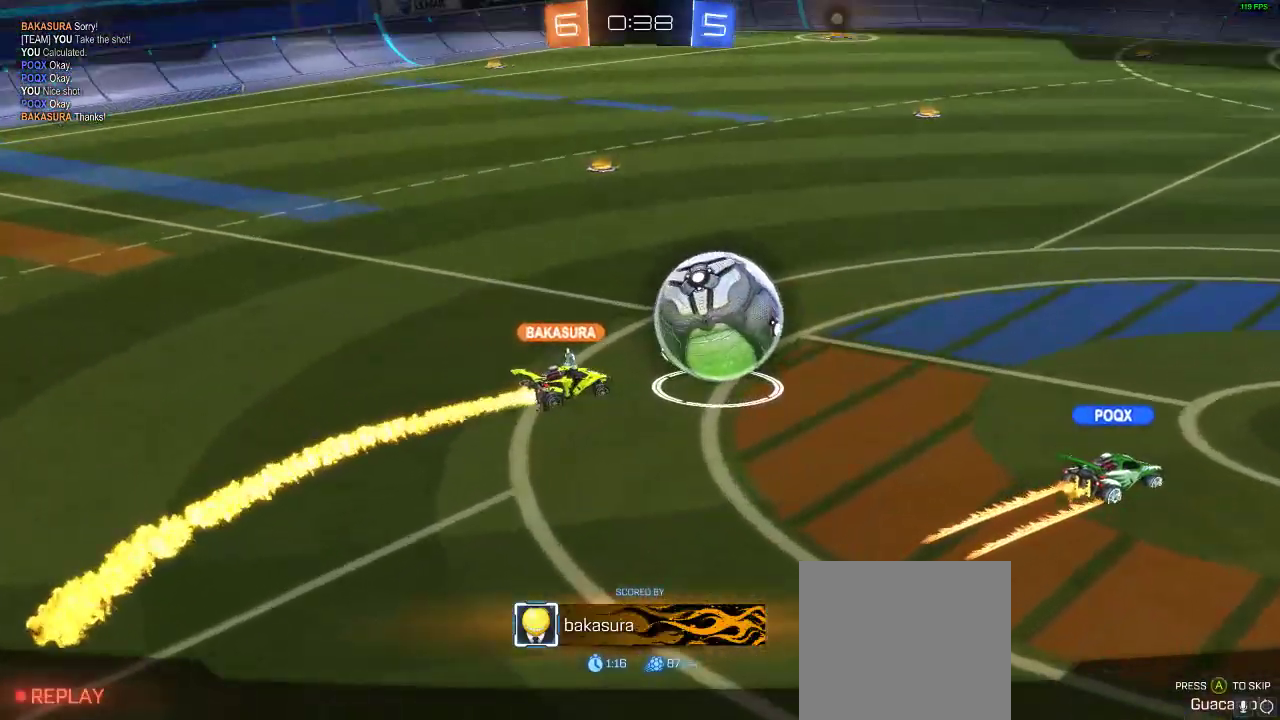
Gameplay with a controller (Xbox layout); each line is a JSON object with the inputs held at the frame after it. "events" lists button and stick changes between this image and that frame as [ms after this image, input, new state], when the widget could be followed in between. Not read: R3.
{"buttons": [], "left_stick": "center", "right_stick": "center", "events": []}
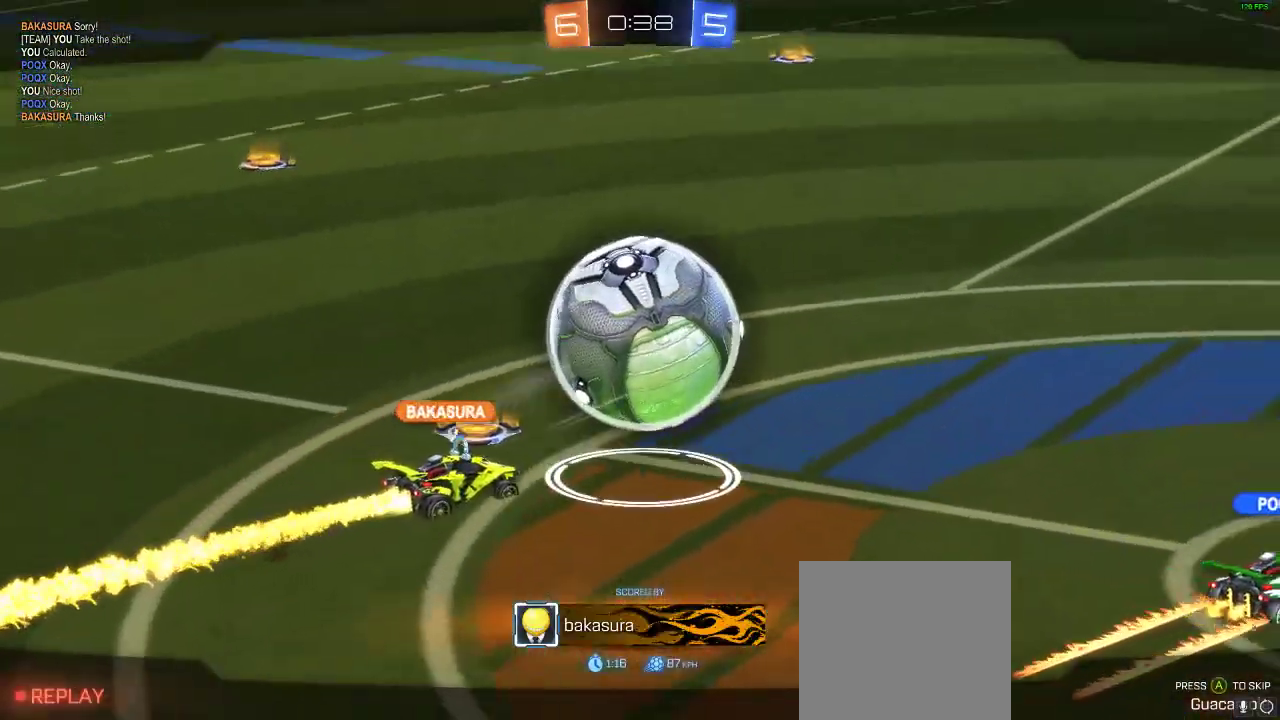
{"buttons": [], "left_stick": "center", "right_stick": "center", "events": []}
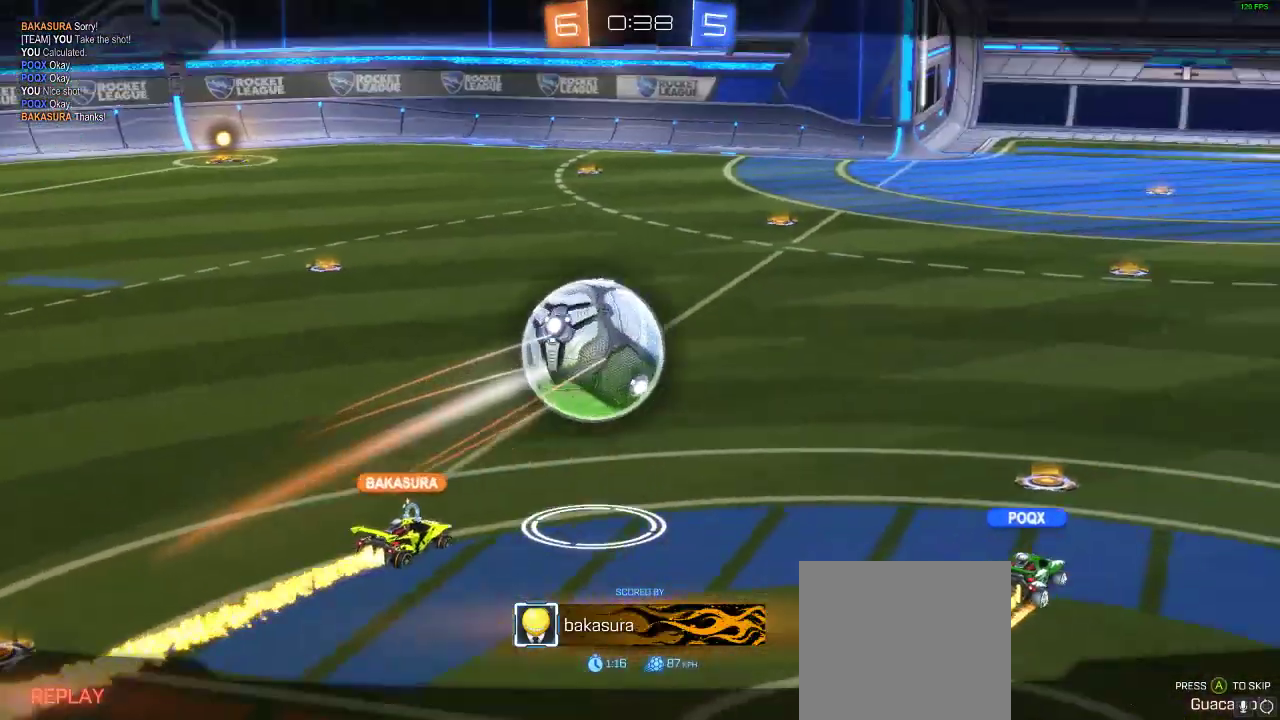
{"buttons": [], "left_stick": "center", "right_stick": "center", "events": []}
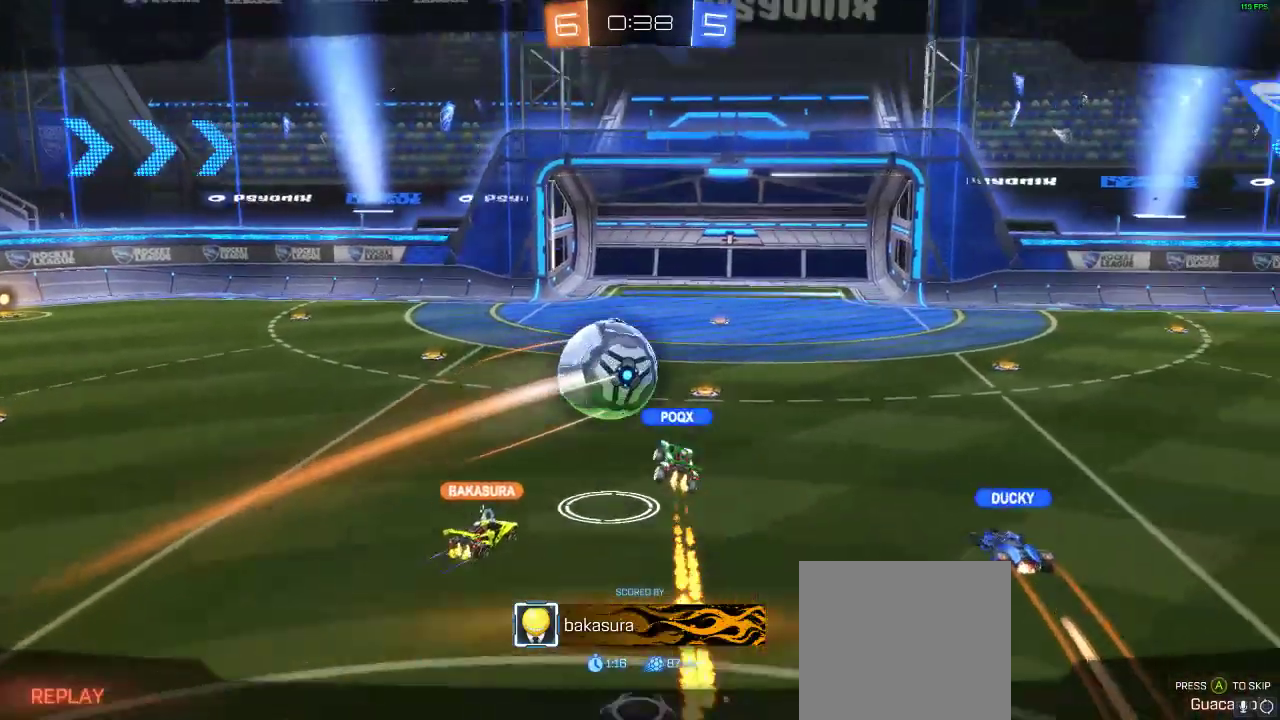
{"buttons": [], "left_stick": "center", "right_stick": "center", "events": []}
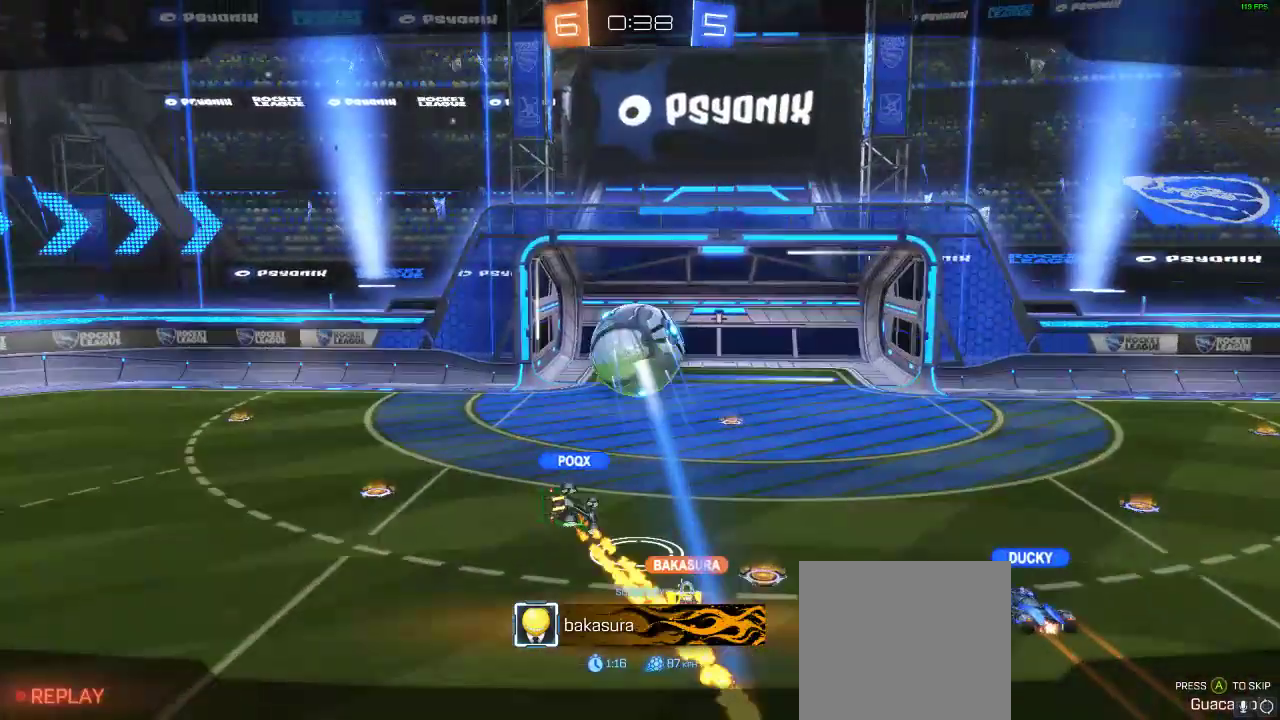
{"buttons": ["A", "B"], "left_stick": "center", "right_stick": "center", "events": [[367, "B", "down"], [417, "A", "down"]]}
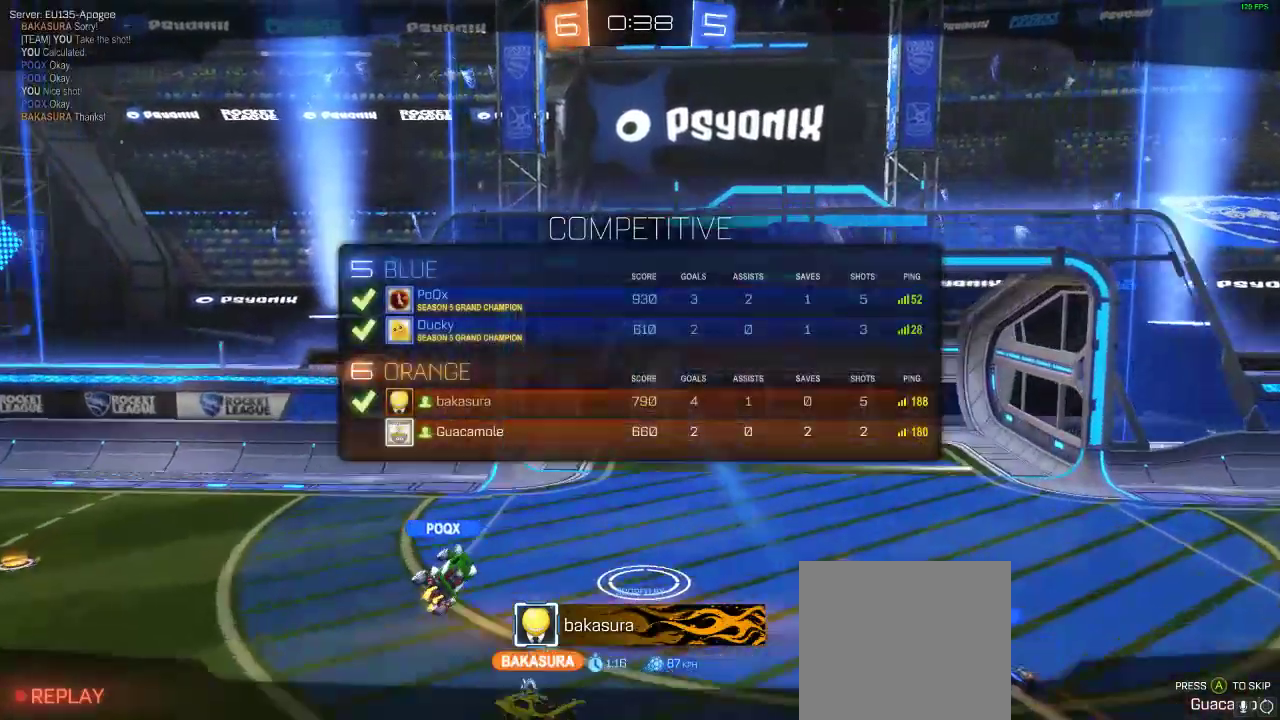
{"buttons": [], "left_stick": "center", "right_stick": "center", "events": [[100, "A", "up"], [183, "A", "down"], [333, "A", "up"], [417, "B", "up"]]}
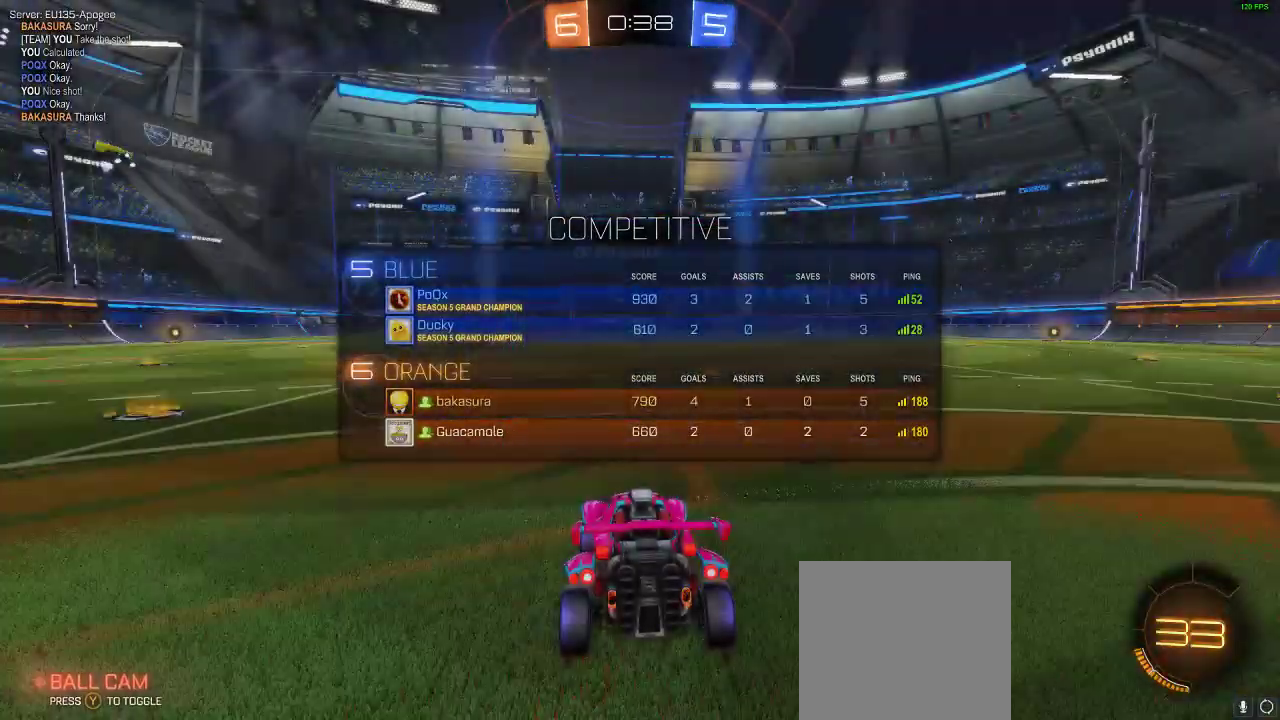
{"buttons": [], "left_stick": "center", "right_stick": "right", "events": [[433, "right_stick", "right"]]}
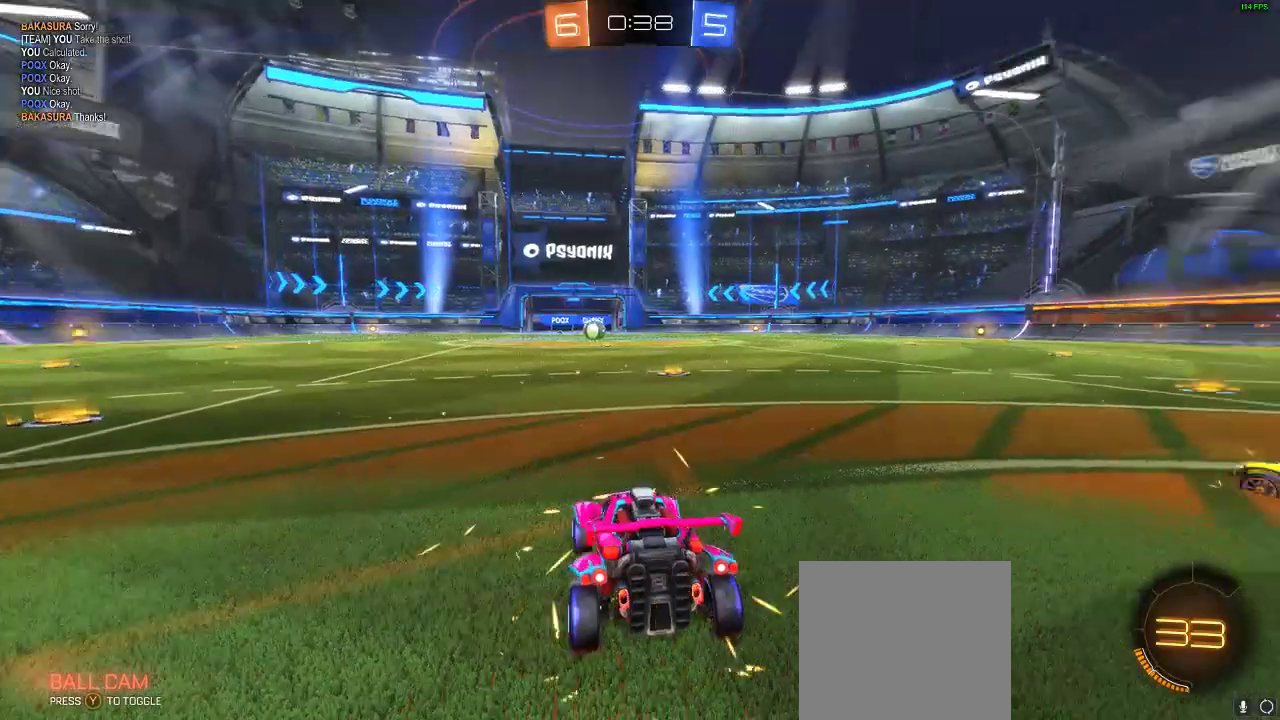
{"buttons": [], "left_stick": "center", "right_stick": "center", "events": [[433, "right_stick", "center"]]}
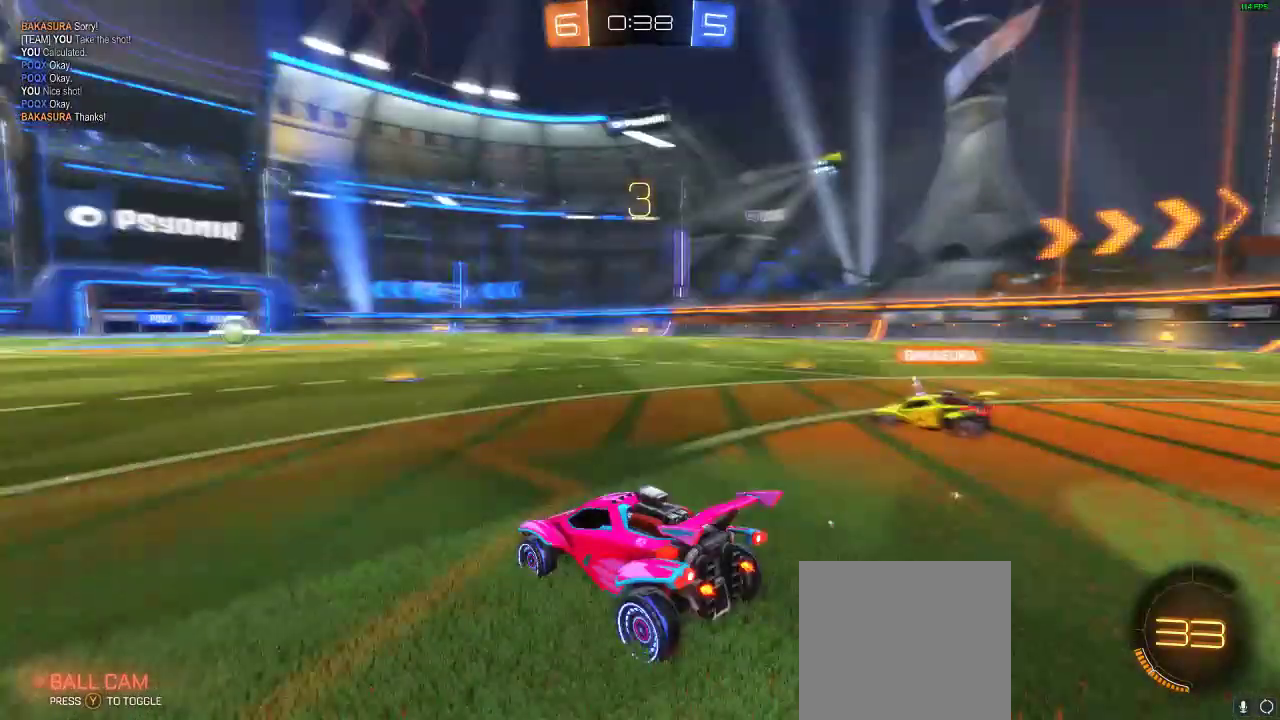
{"buttons": ["DPAD_UP"], "left_stick": "center", "right_stick": "center", "events": [[100, "DPAD_UP", "down"], [283, "DPAD_UP", "up"], [417, "DPAD_UP", "down"]]}
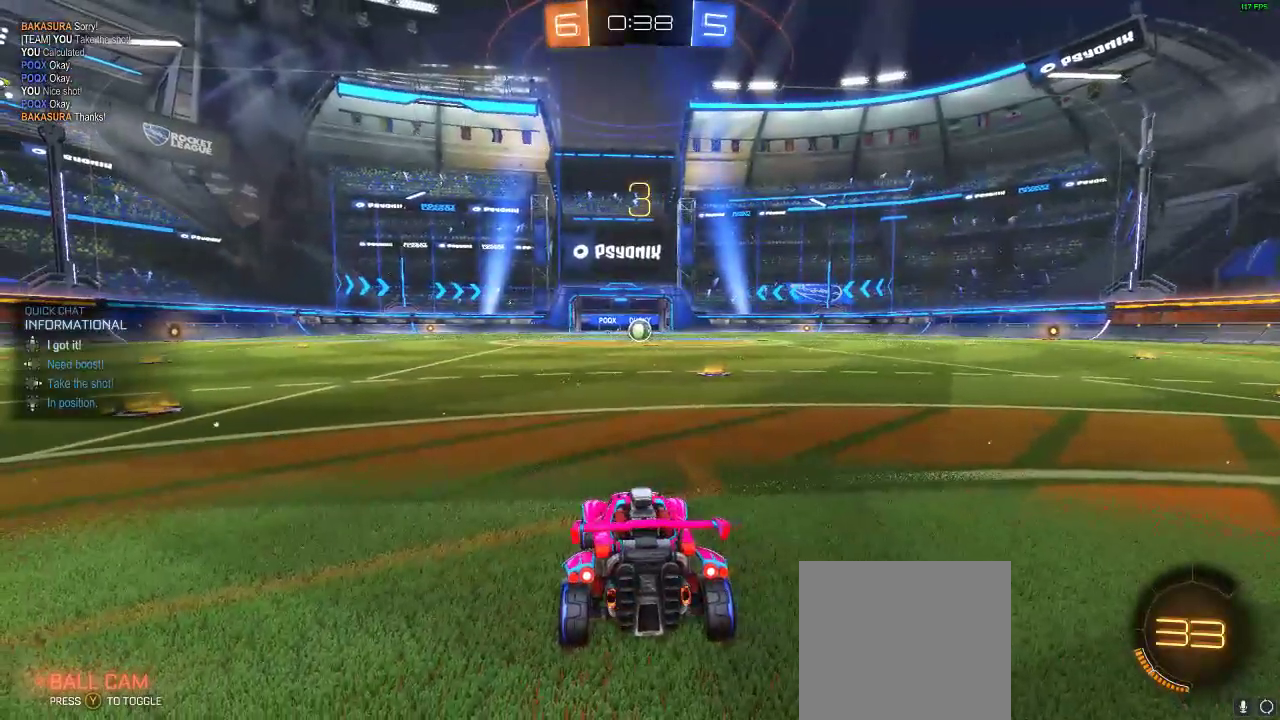
{"buttons": ["B"], "left_stick": "center", "right_stick": "center", "events": [[83, "DPAD_UP", "up"], [283, "B", "down"], [317, "A", "down"], [483, "A", "up"]]}
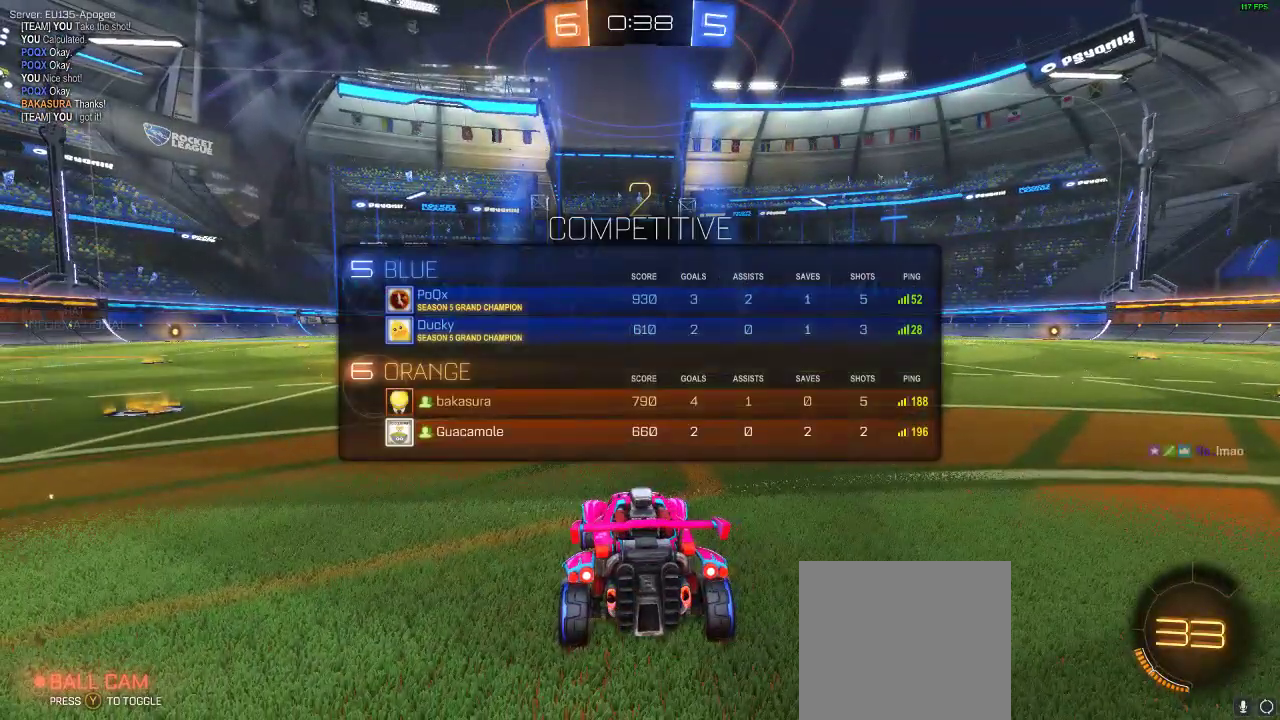
{"buttons": [], "left_stick": "center", "right_stick": "center", "events": [[67, "A", "down"], [217, "A", "up"], [267, "A", "down"], [383, "A", "up"], [383, "B", "up"]]}
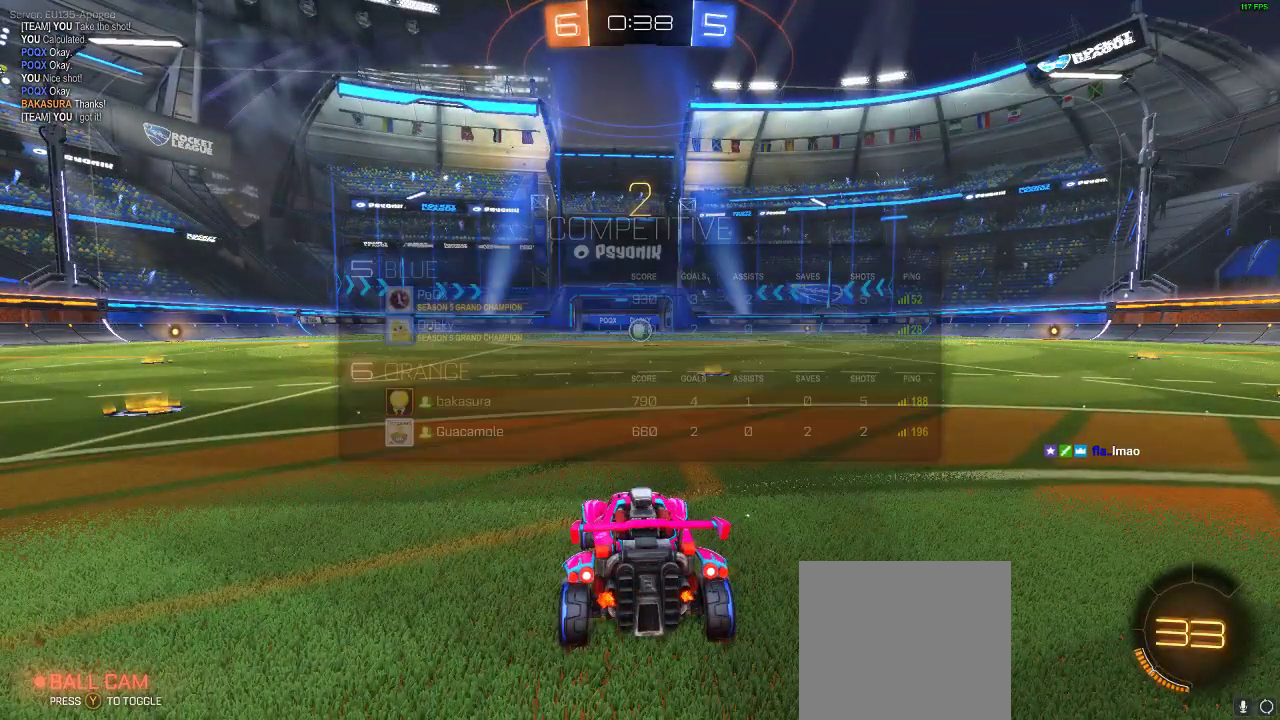
{"buttons": ["R2"], "left_stick": "center", "right_stick": "center", "events": [[167, "R2", "down"]]}
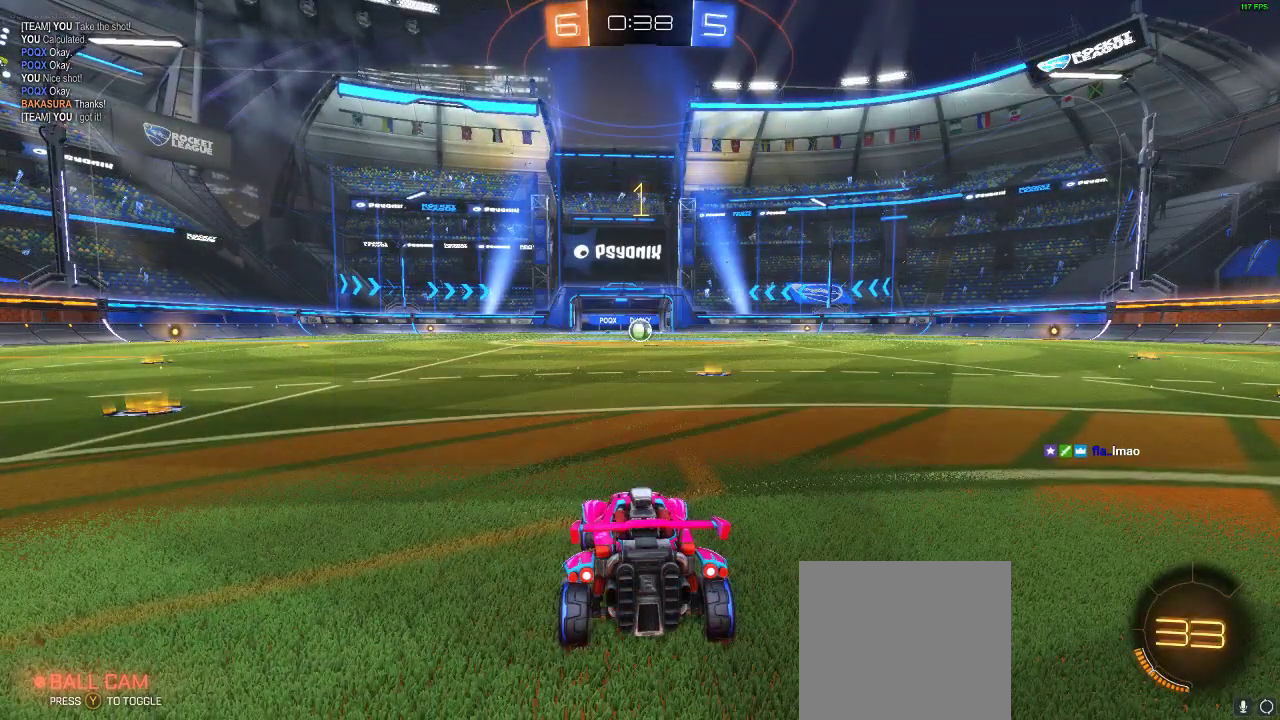
{"buttons": ["R1", "R2"], "left_stick": "center", "right_stick": "center", "events": [[100, "R1", "down"]]}
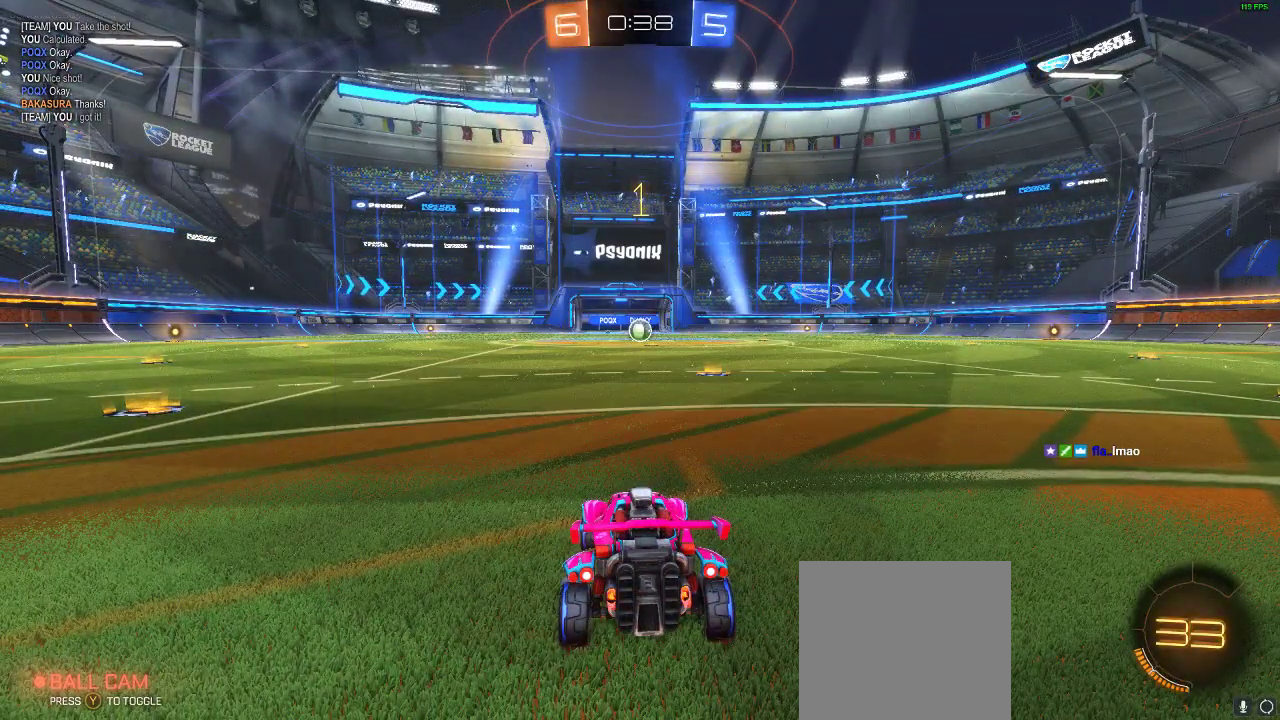
{"buttons": ["R1", "R2"], "left_stick": "center", "right_stick": "center", "events": [[200, "left_stick", "right"], [350, "left_stick", "center"]]}
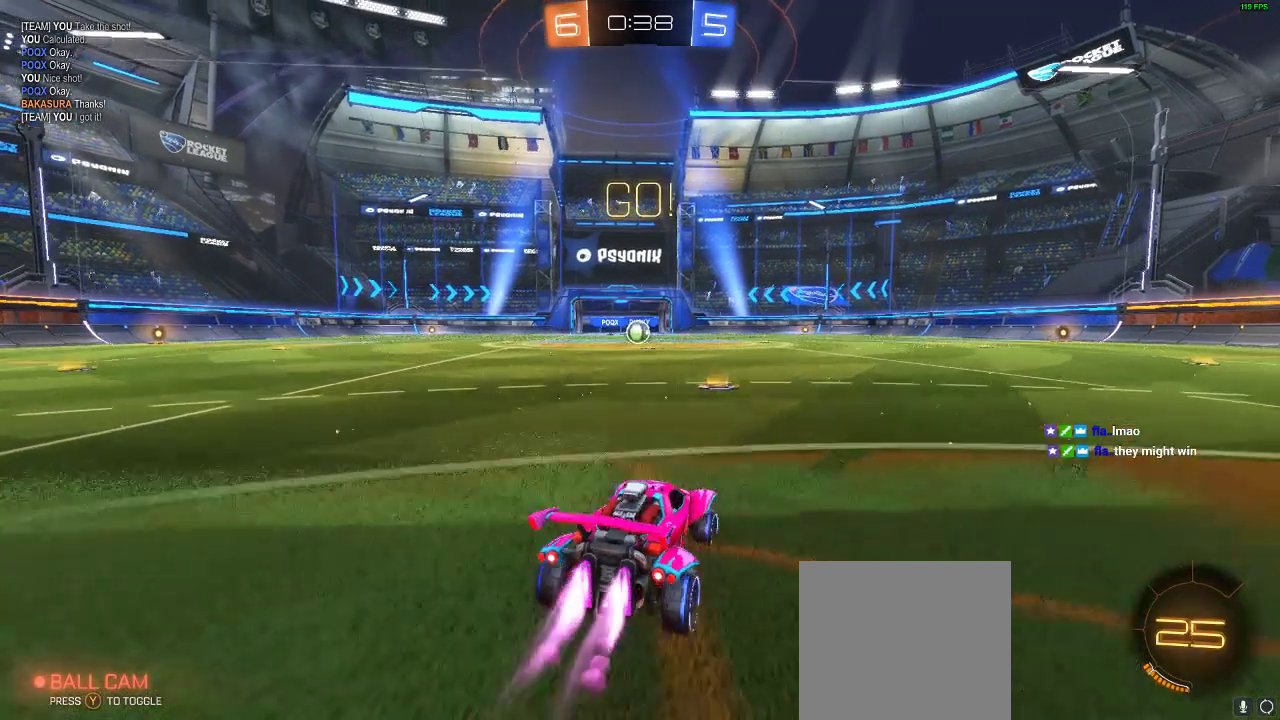
{"buttons": ["Y", "R1", "R2"], "left_stick": "center", "right_stick": "center", "events": [[83, "A", "down"], [83, "L1", "down"], [83, "left_stick", "up-left"], [133, "A", "up"], [167, "A", "down"], [317, "A", "up"], [317, "L1", "up"], [367, "left_stick", "center"], [400, "Y", "down"]]}
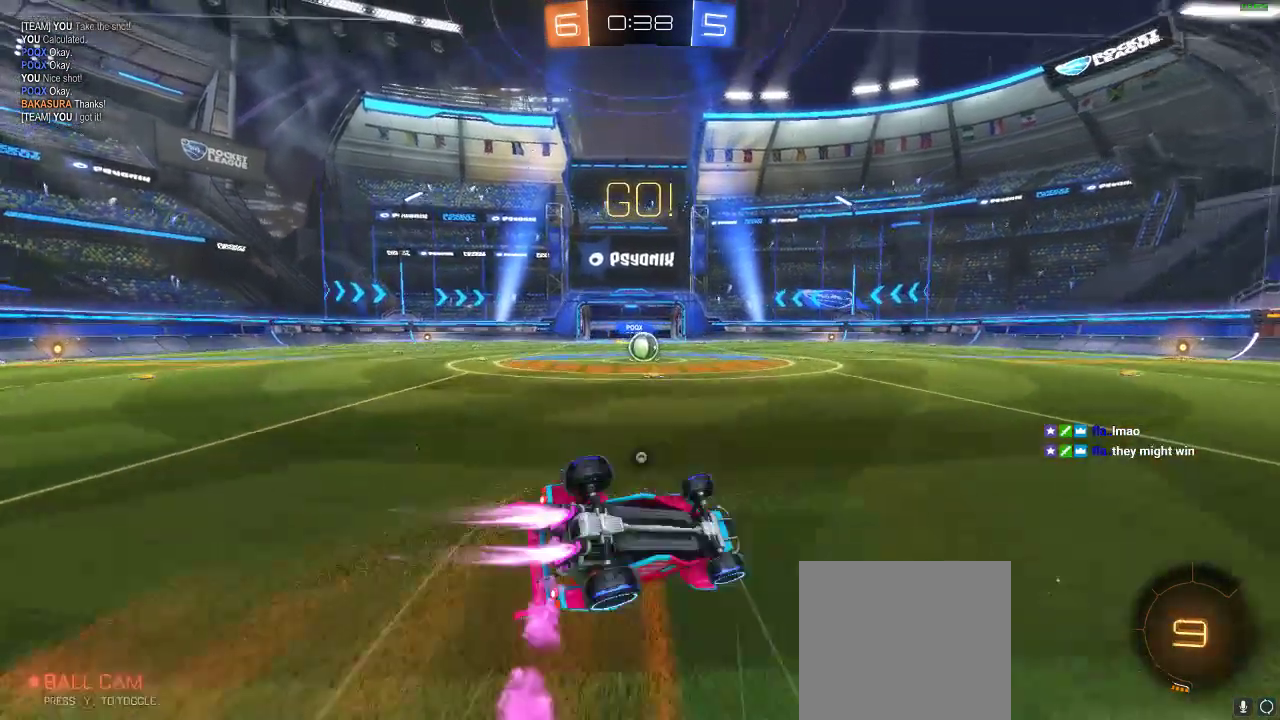
{"buttons": ["R2"], "left_stick": "center", "right_stick": "center", "events": [[67, "R1", "up"], [67, "Y", "up"]]}
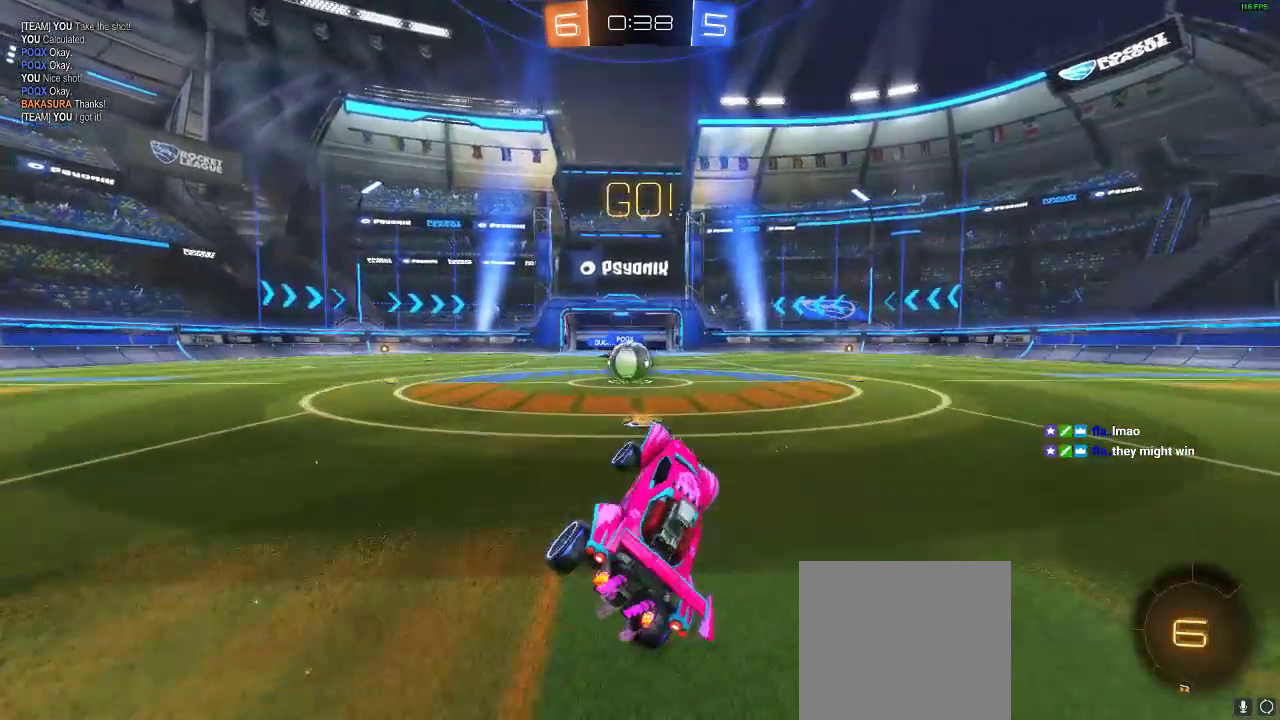
{"buttons": ["A", "L1", "R1", "R2"], "left_stick": "left", "right_stick": "center", "events": [[17, "left_stick", "left"], [250, "R1", "down"], [250, "left_stick", "center"], [483, "A", "down"], [483, "L1", "down"], [483, "left_stick", "left"]]}
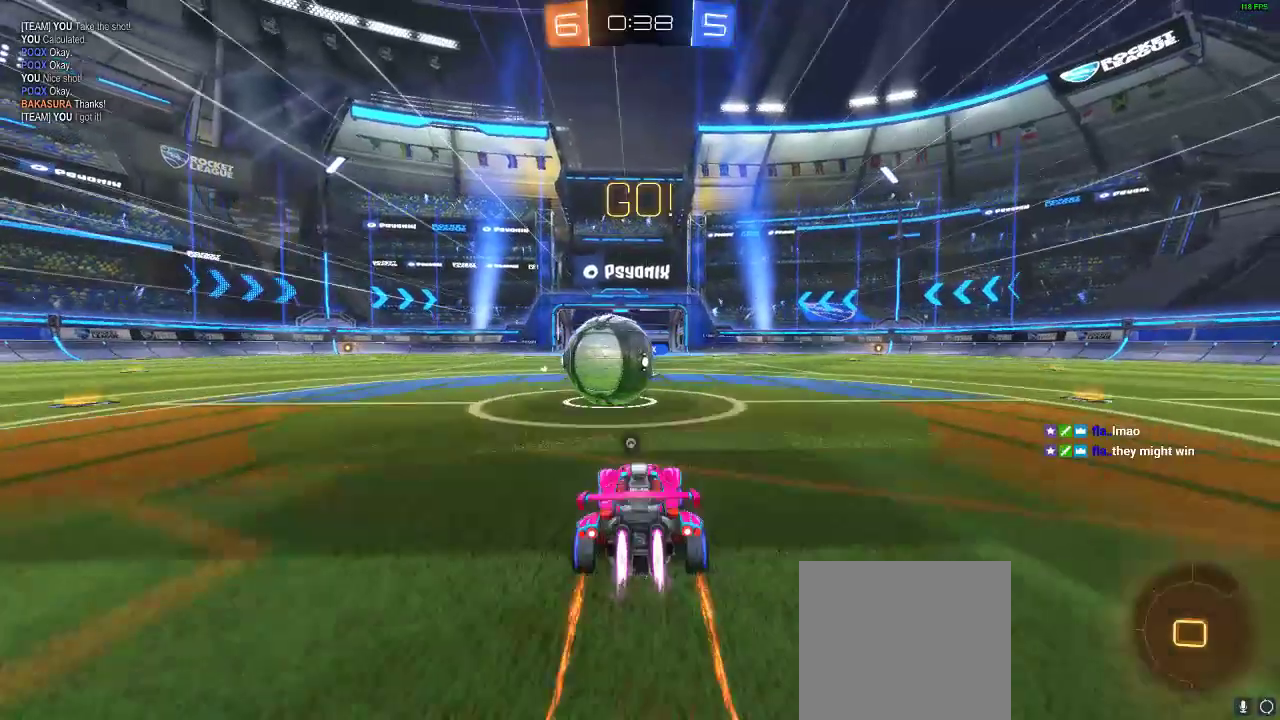
{"buttons": ["R2"], "left_stick": "center", "right_stick": "center", "events": [[100, "A", "up"], [183, "A", "down"], [317, "A", "up"], [317, "L1", "up"], [317, "R1", "up"], [400, "left_stick", "down"], [450, "left_stick", "center"]]}
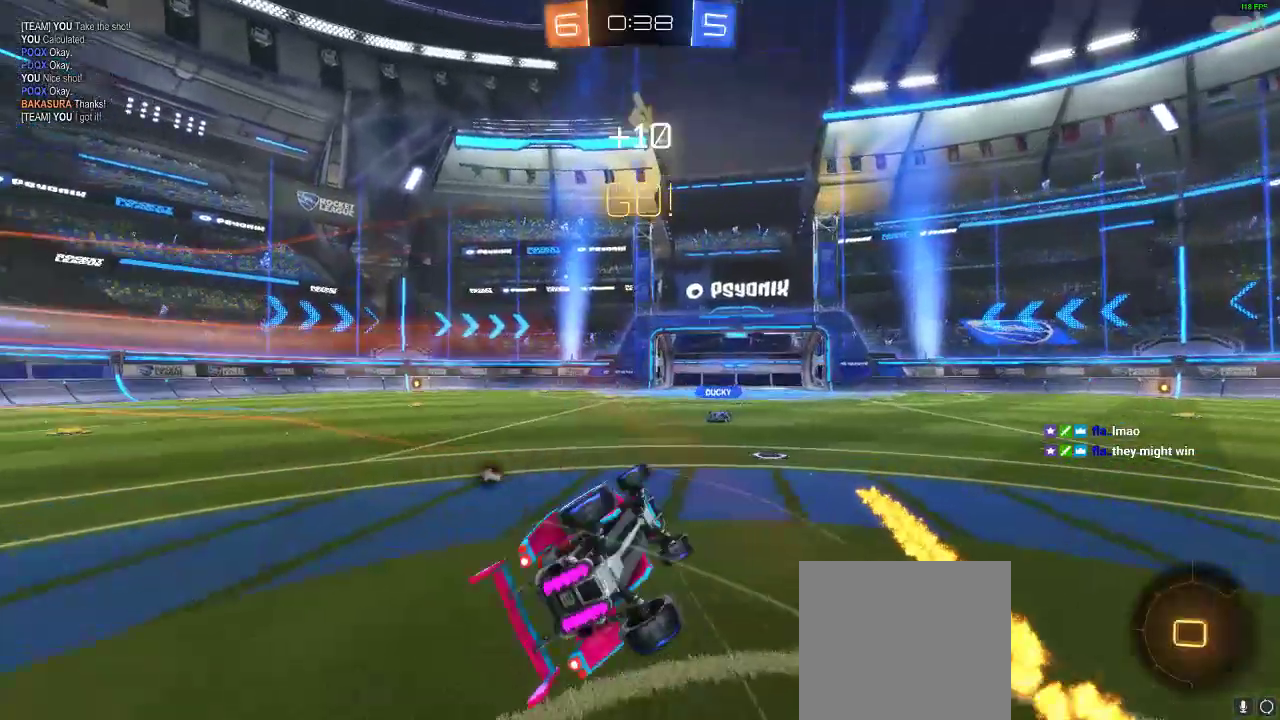
{"buttons": ["R2"], "left_stick": "left", "right_stick": "center", "events": [[117, "Y", "down"], [167, "Y", "up"], [467, "left_stick", "left"]]}
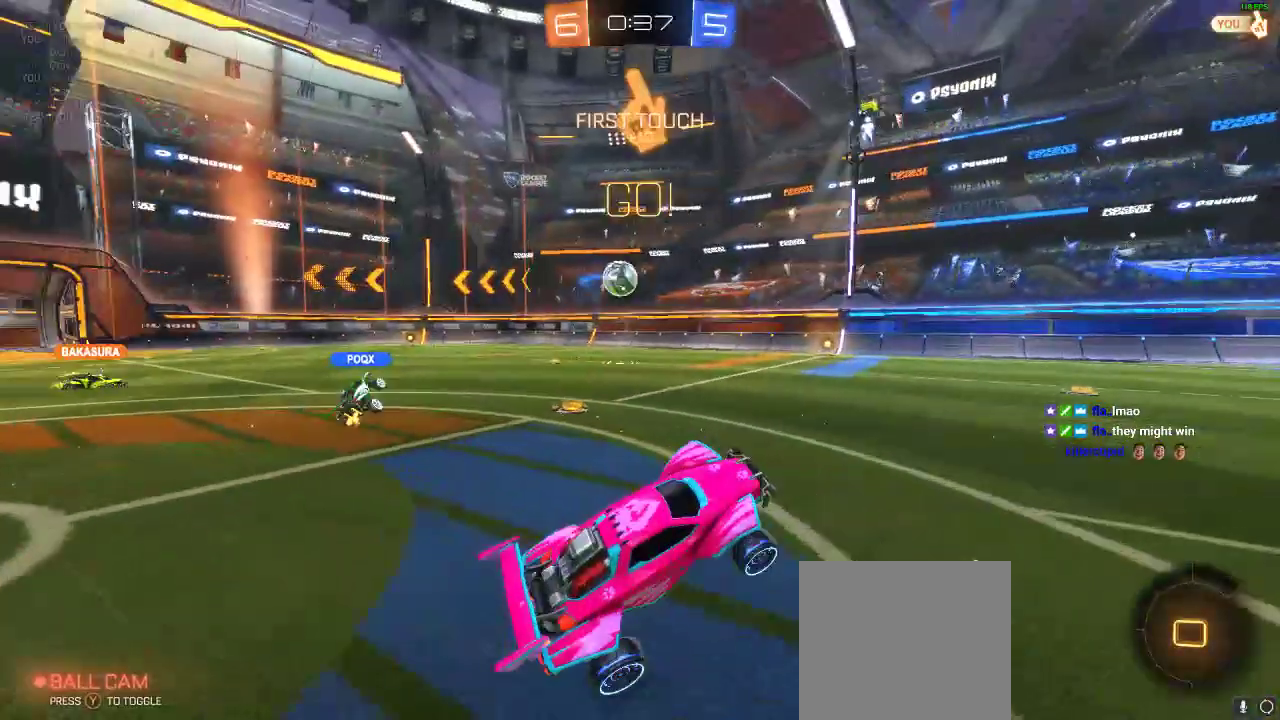
{"buttons": ["R2"], "left_stick": "left", "right_stick": "center", "events": []}
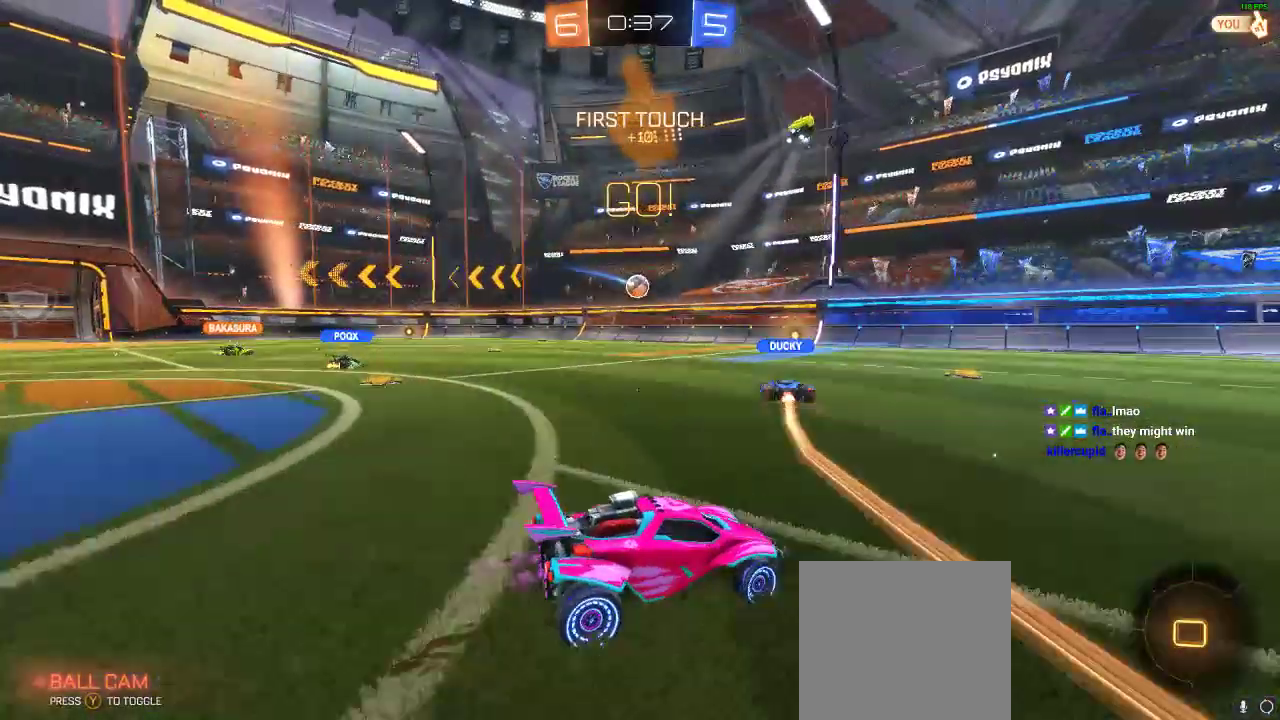
{"buttons": ["R2"], "left_stick": "left", "right_stick": "center", "events": [[200, "left_stick", "center"], [500, "left_stick", "left"]]}
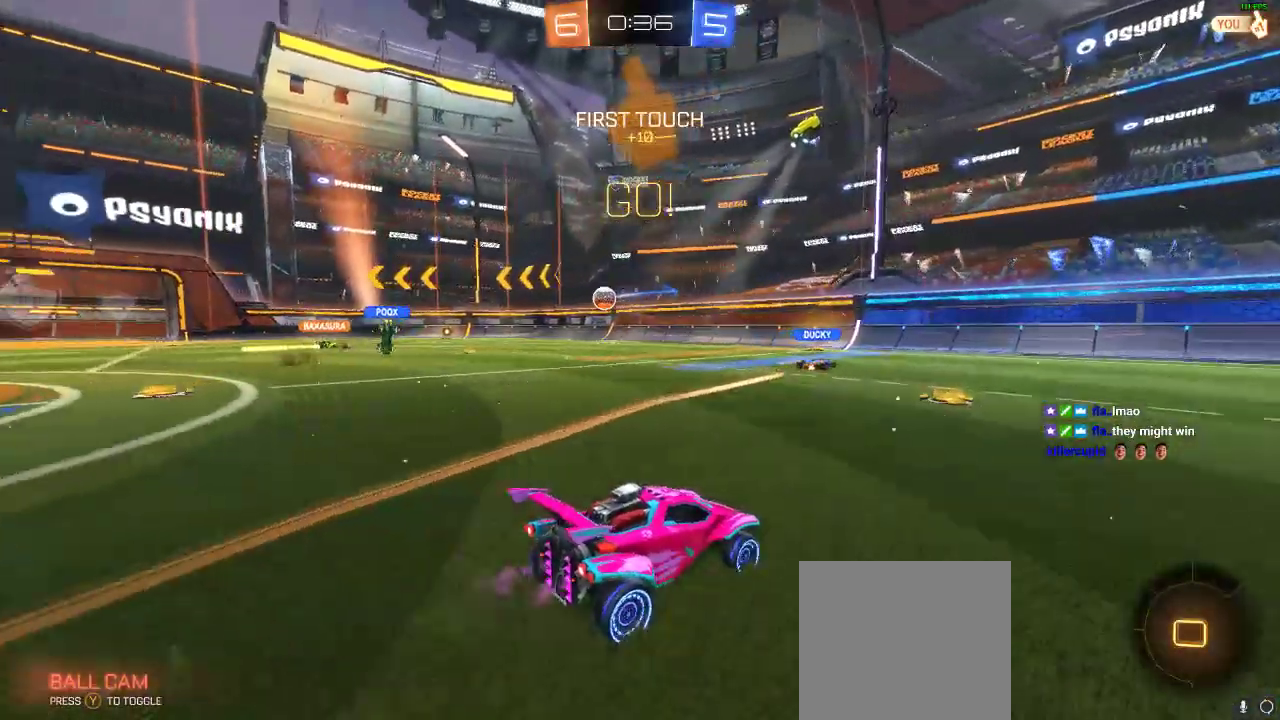
{"buttons": ["R2"], "left_stick": "left", "right_stick": "center", "events": []}
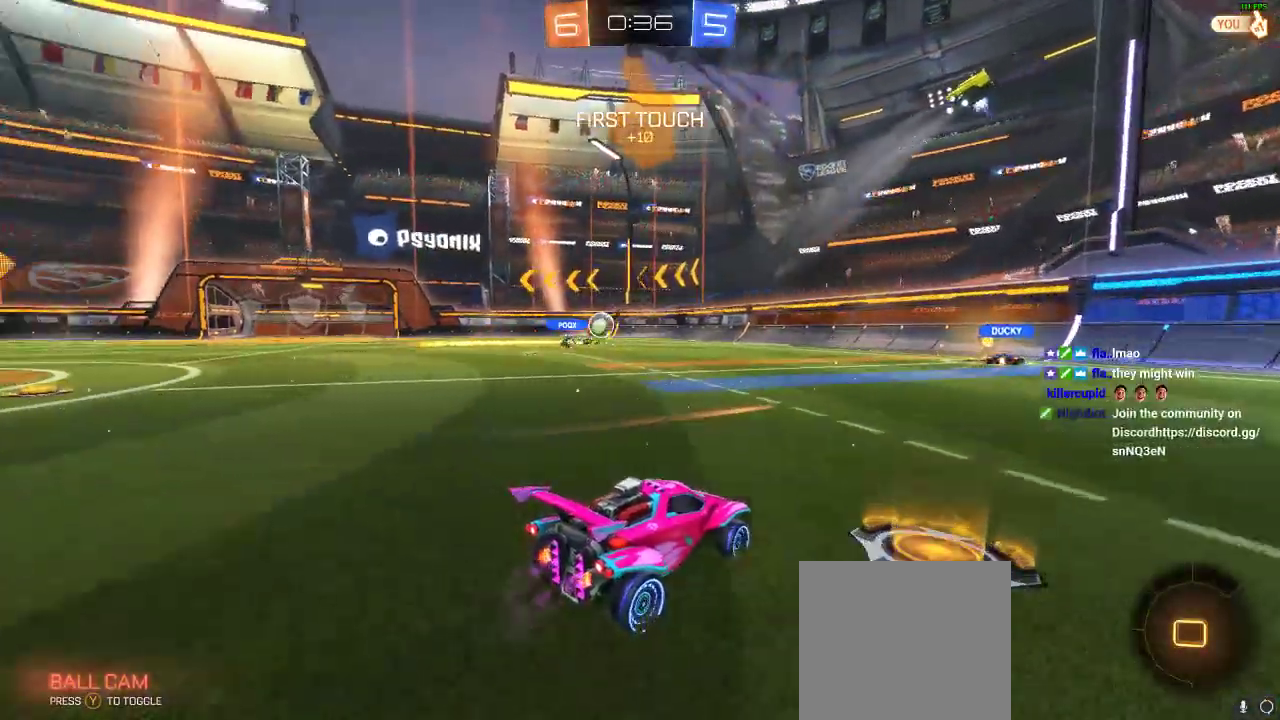
{"buttons": ["R2"], "left_stick": "left", "right_stick": "center", "events": []}
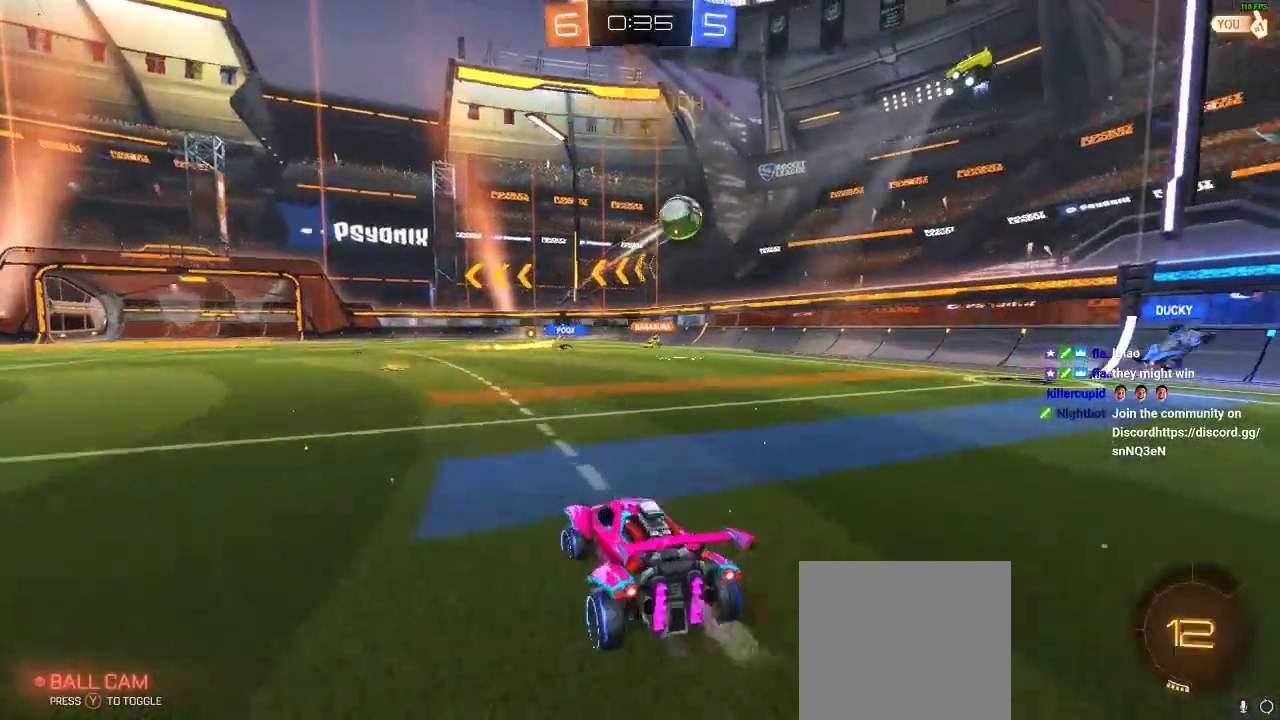
{"buttons": ["R2"], "left_stick": "center", "right_stick": "center", "events": [[17, "Y", "down"], [17, "left_stick", "center"], [167, "Y", "up"]]}
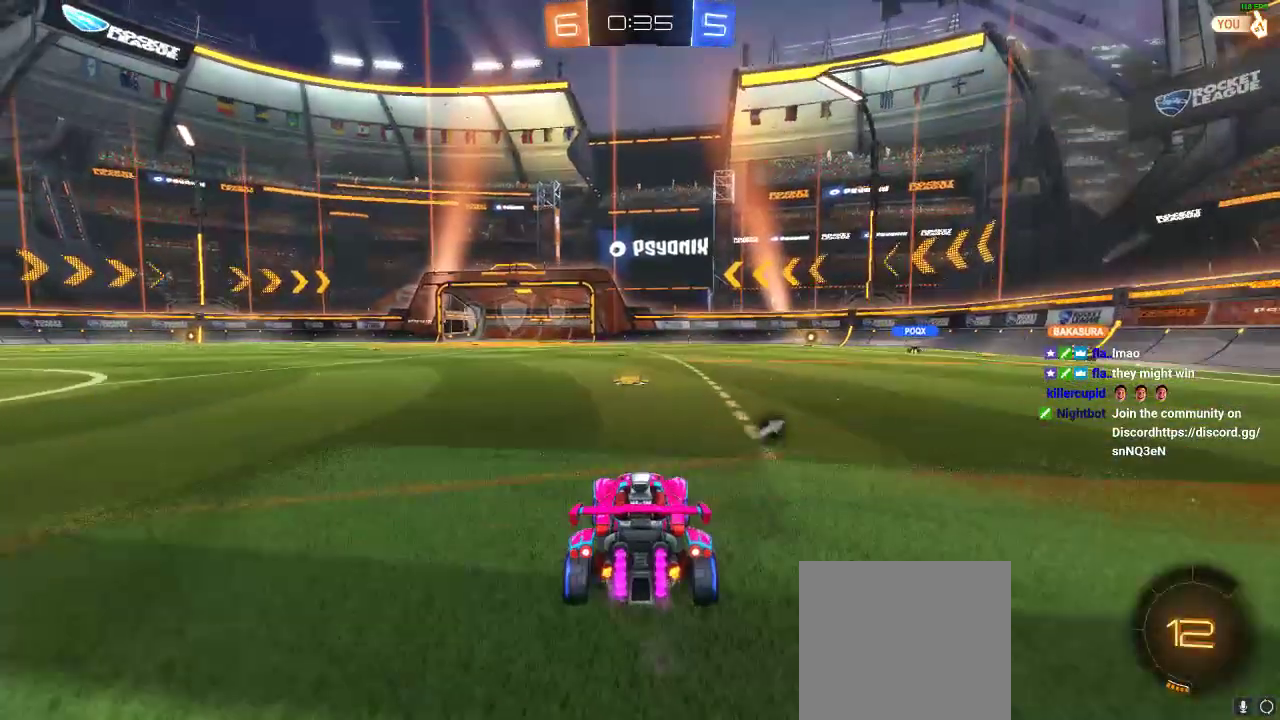
{"buttons": ["R2"], "left_stick": "left", "right_stick": "center", "events": [[167, "Y", "down"], [283, "Y", "up"], [417, "left_stick", "left"]]}
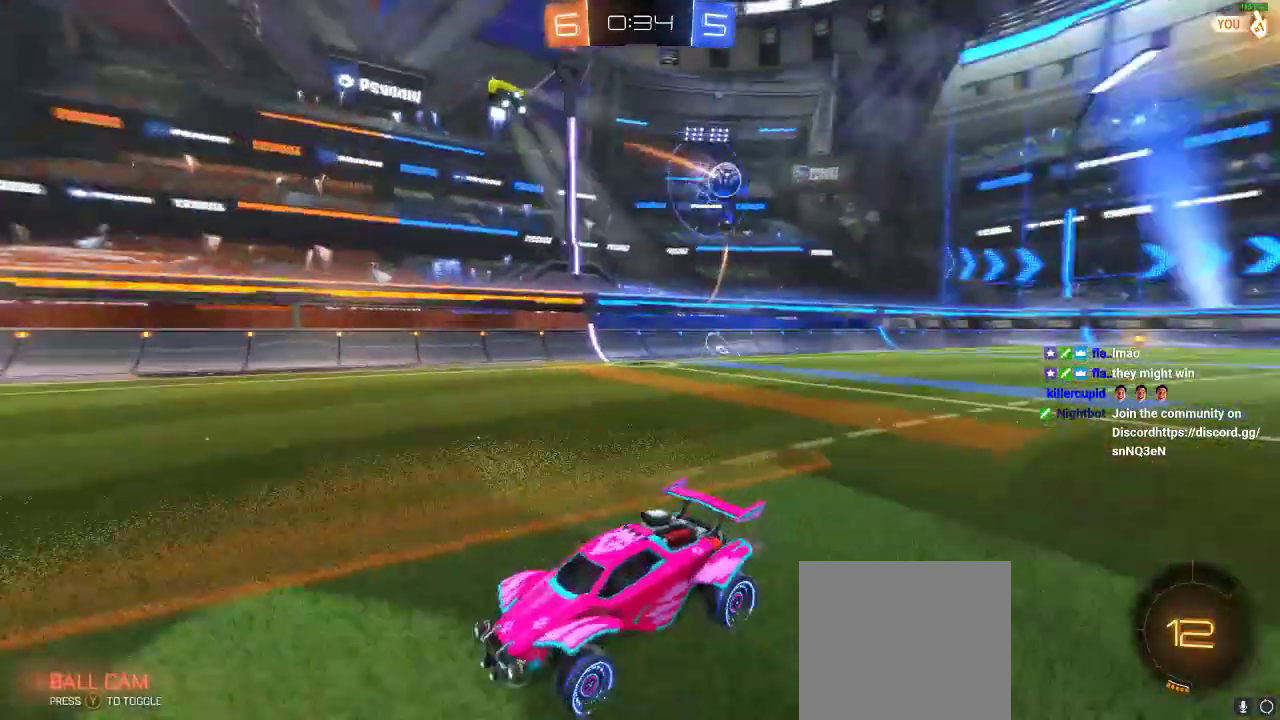
{"buttons": ["R2"], "left_stick": "center", "right_stick": "center", "events": [[150, "left_stick", "center"]]}
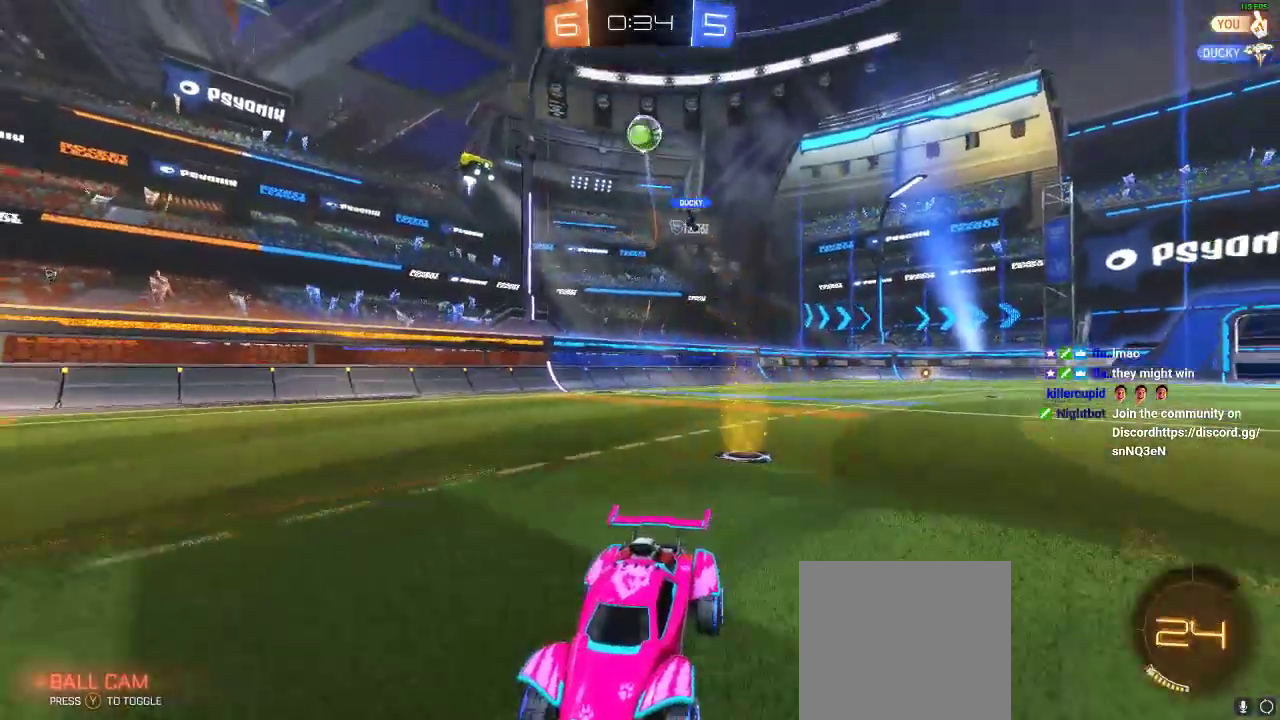
{"buttons": ["R2"], "left_stick": "center", "right_stick": "center", "events": [[100, "left_stick", "right"], [400, "left_stick", "center"]]}